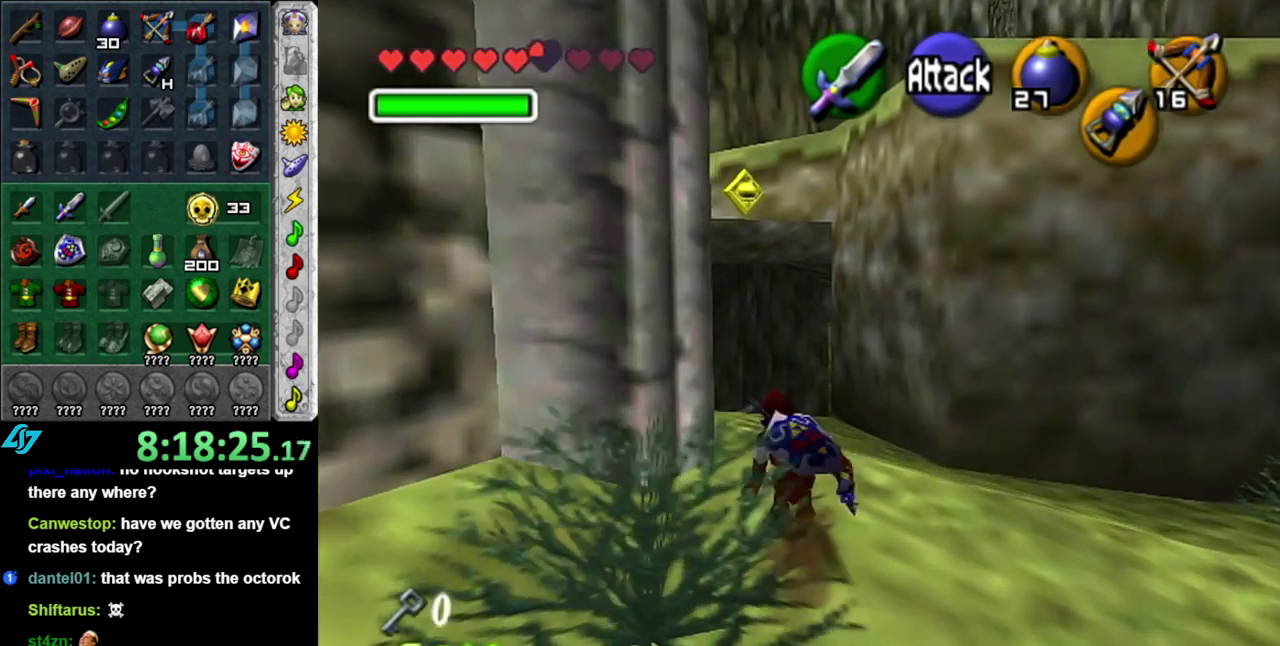
Gameplay with a controller (Nintendo layout); each line is a JSON object with the inputs held at the frame after it. "events" lists button and stick changes between this image and that frame as [ms after this image, input, new state], when the widget could be followed in between. This overlay highlights the sticks when they move; stick clicks (L3 R3) are not distinguishable. Not read: L3 R2 R3 Y.
{"buttons": [], "left_stick": "up", "right_stick": "center", "events": [[117, "A", "up"]]}
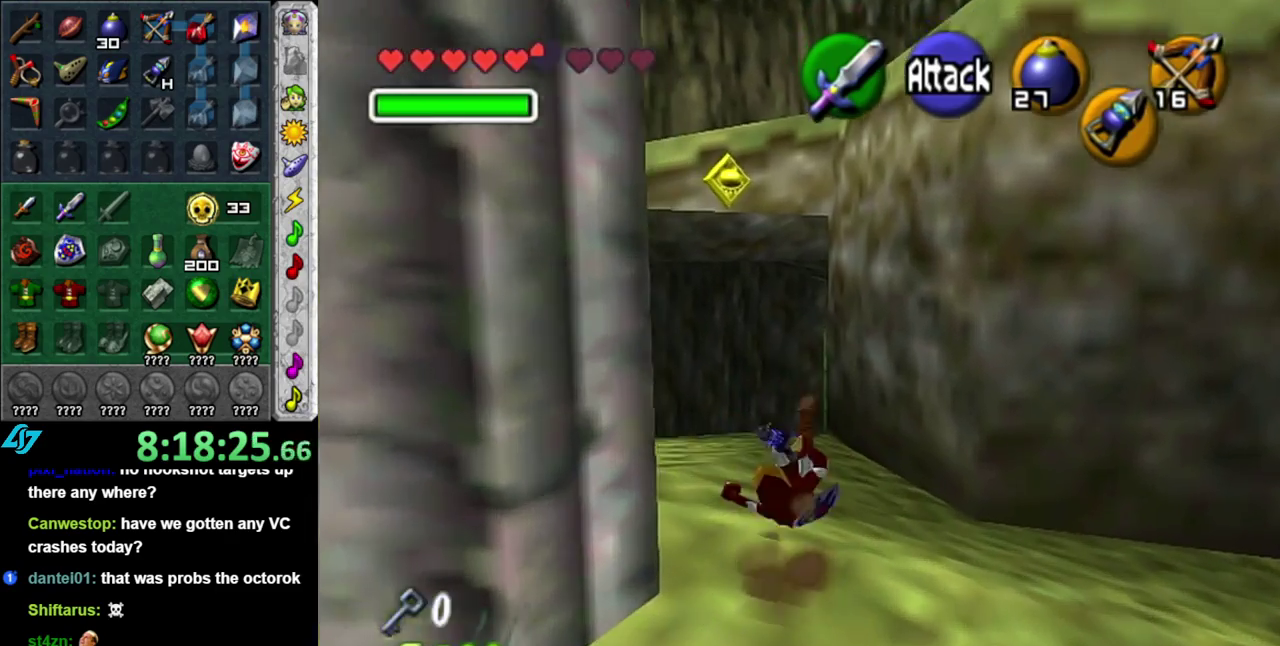
{"buttons": [], "left_stick": "up", "right_stick": "center", "events": [[300, "A", "down"], [467, "A", "up"]]}
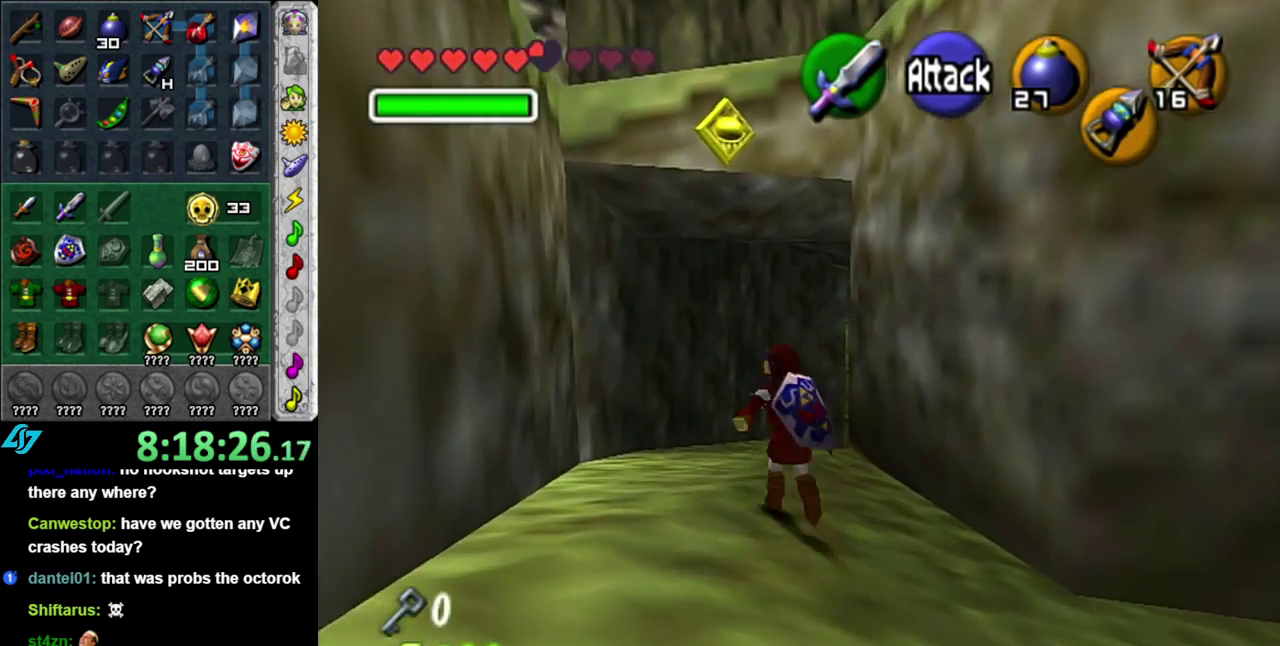
{"buttons": [], "left_stick": "right", "right_stick": "center", "events": [[333, "left_stick", "center"], [467, "left_stick", "right"]]}
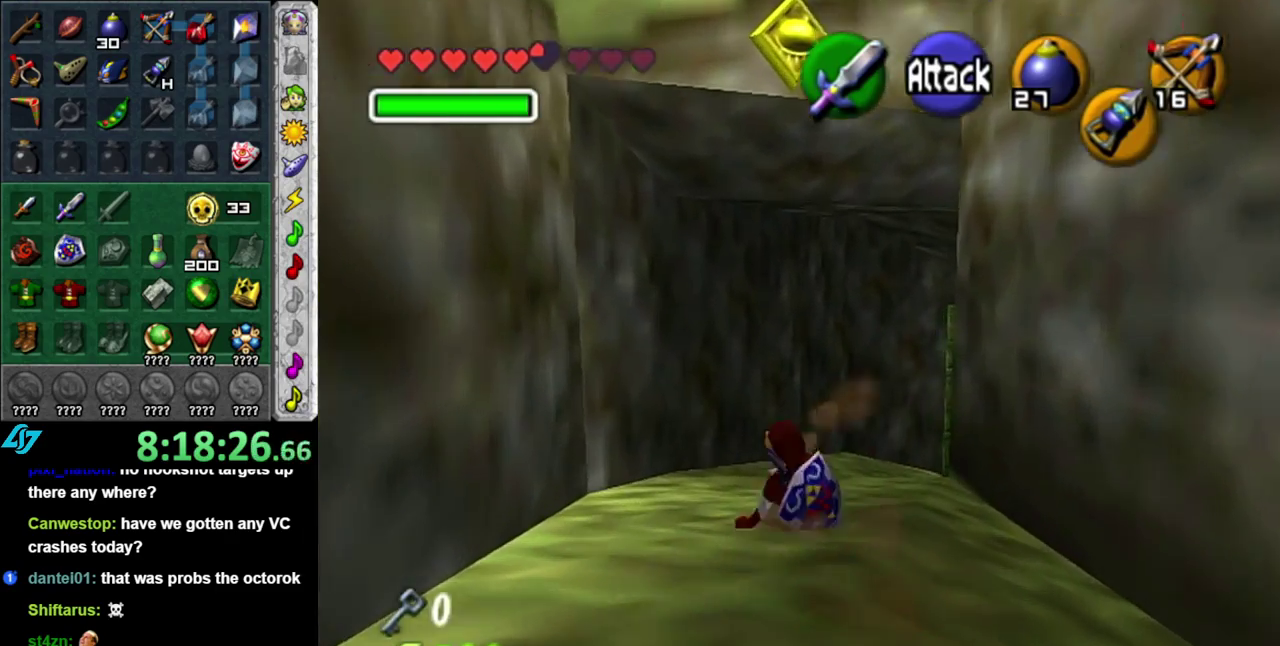
{"buttons": ["L1"], "left_stick": "down", "right_stick": "center", "events": [[83, "L1", "down"], [117, "left_stick", "center"], [233, "left_stick", "down"], [267, "Z", "down"], [367, "Z", "up"]]}
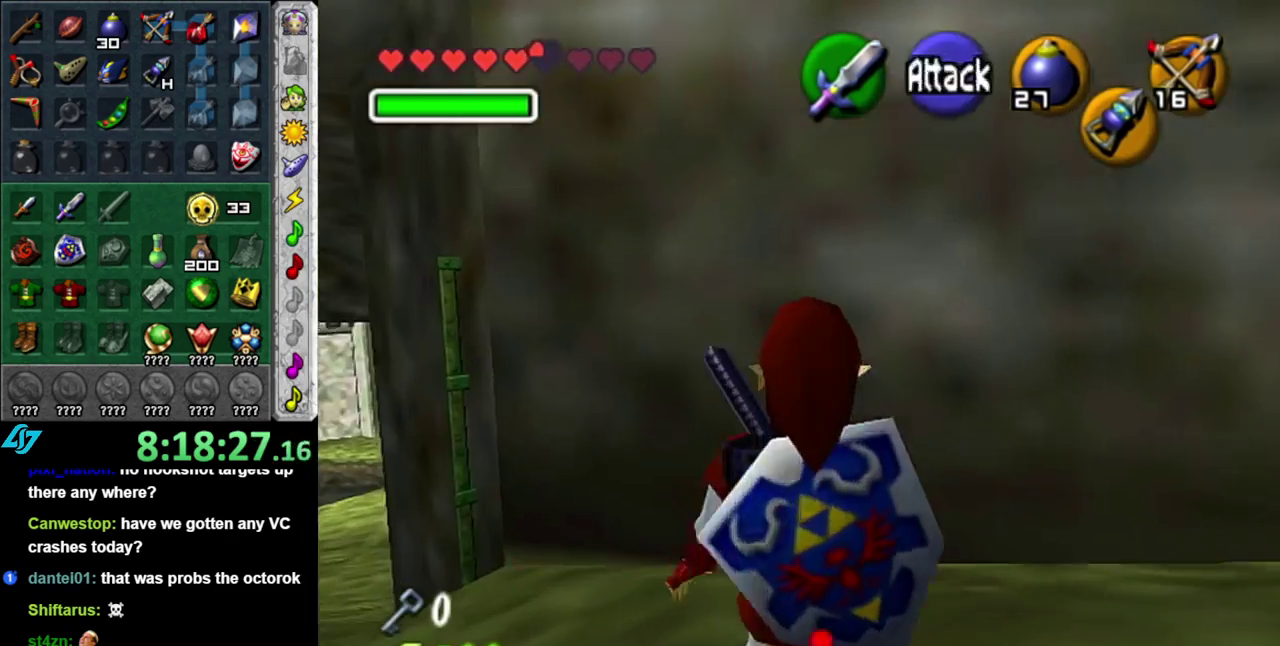
{"buttons": ["L1"], "left_stick": "down", "right_stick": "center", "events": []}
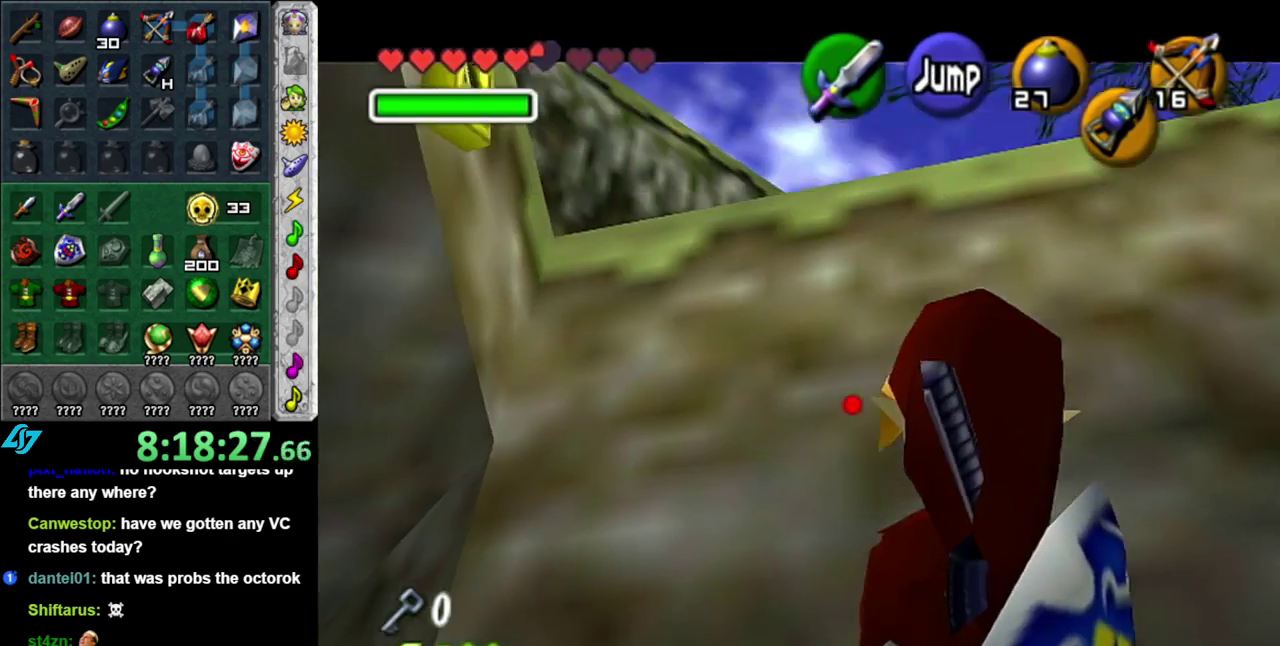
{"buttons": [], "left_stick": "right", "right_stick": "center", "events": [[267, "L1", "up"], [267, "left_stick", "center"], [400, "left_stick", "right"]]}
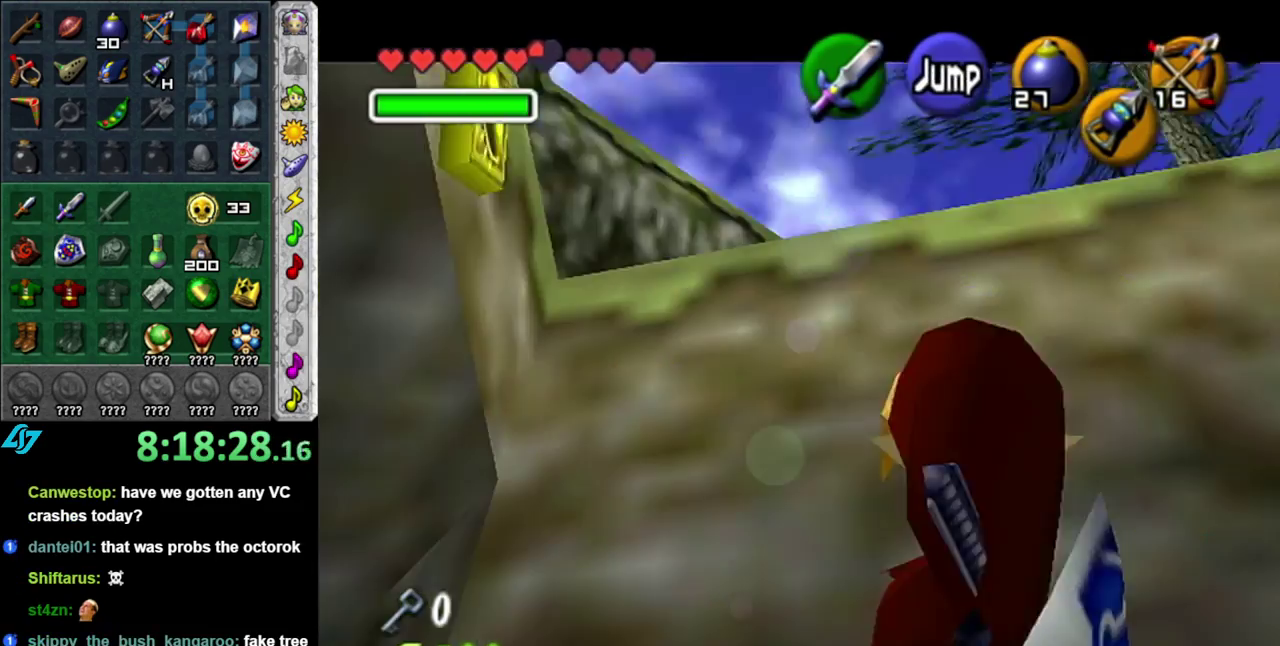
{"buttons": [], "left_stick": "right", "right_stick": "center", "events": [[150, "A", "down"], [267, "A", "up"], [333, "A", "down"], [450, "A", "up"]]}
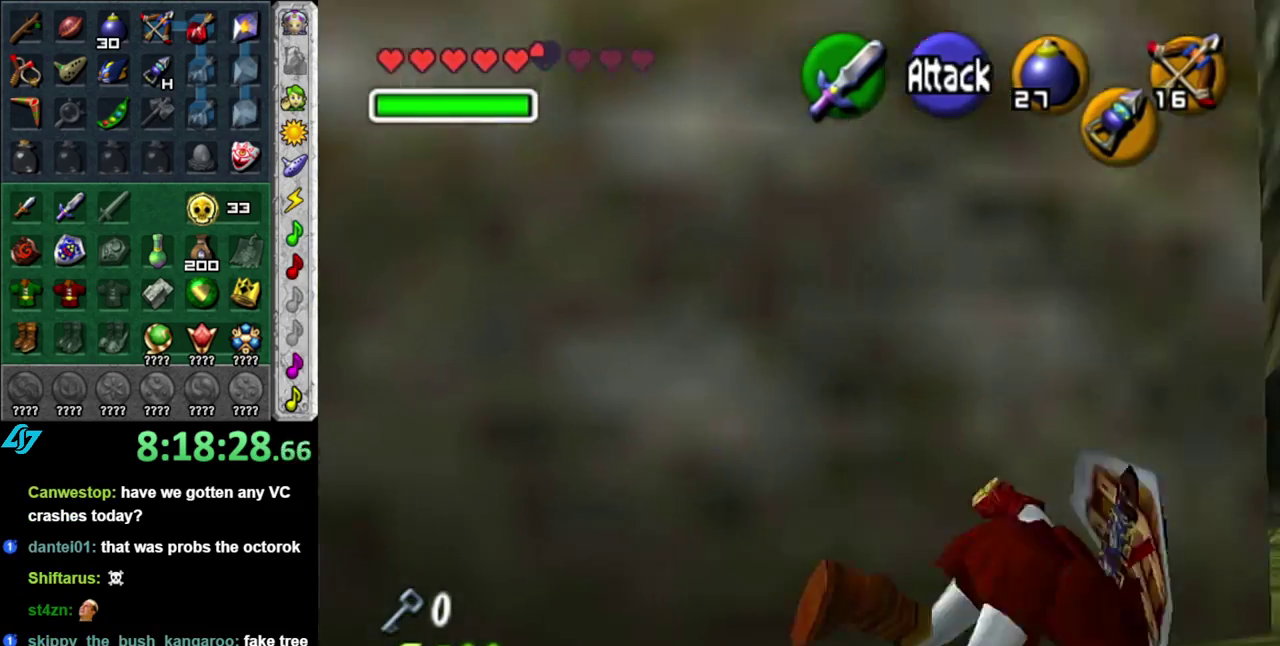
{"buttons": [], "left_stick": "up-right", "right_stick": "center", "events": [[367, "left_stick", "up-right"]]}
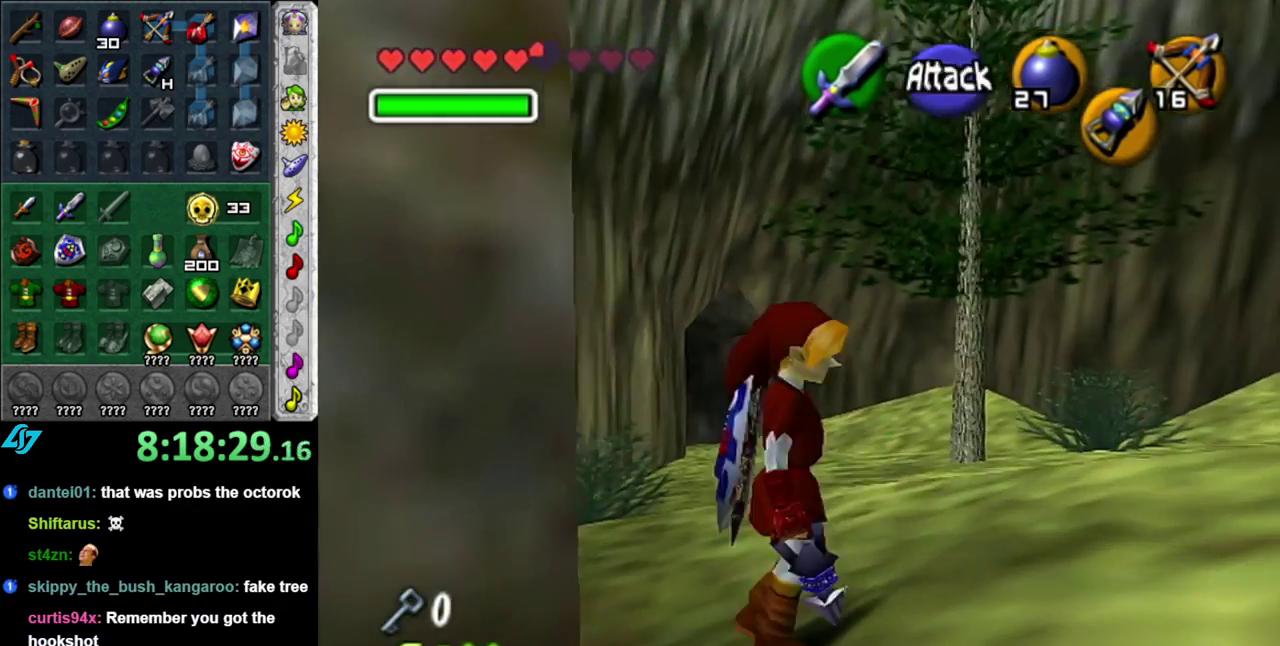
{"buttons": [], "left_stick": "up", "right_stick": "center", "events": [[150, "left_stick", "up"]]}
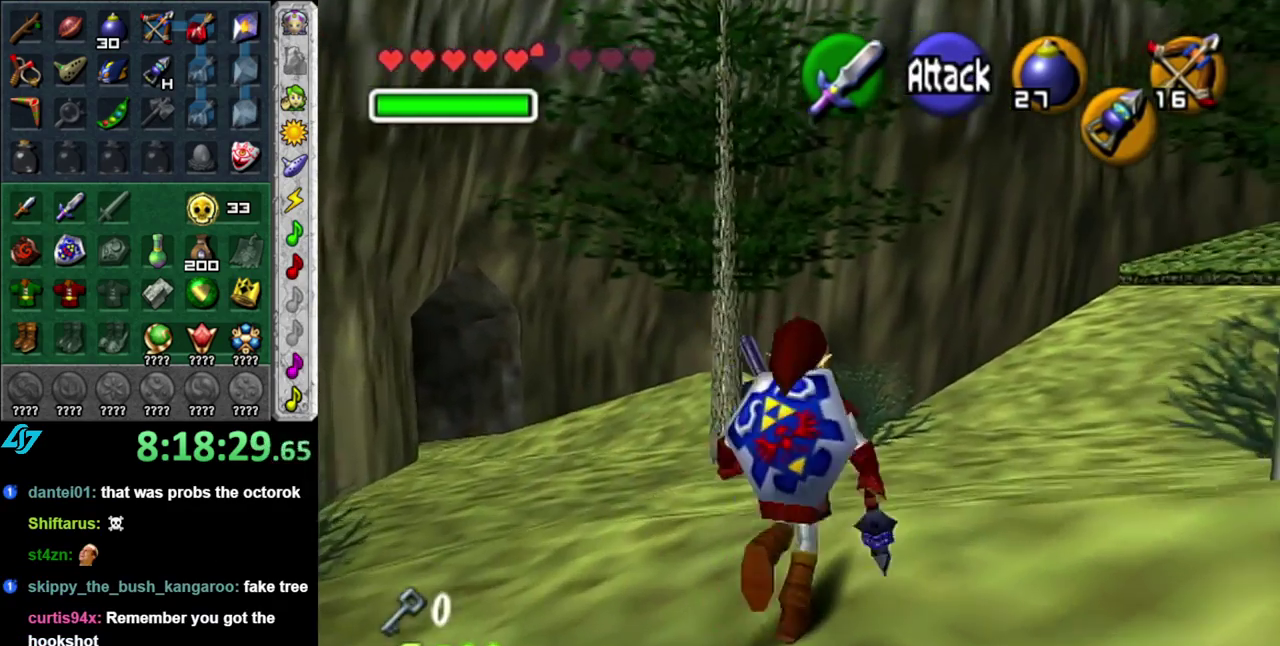
{"buttons": ["A"], "left_stick": "up-right", "right_stick": "center", "events": [[50, "left_stick", "up-right"], [217, "A", "down"], [367, "A", "up"], [433, "A", "down"]]}
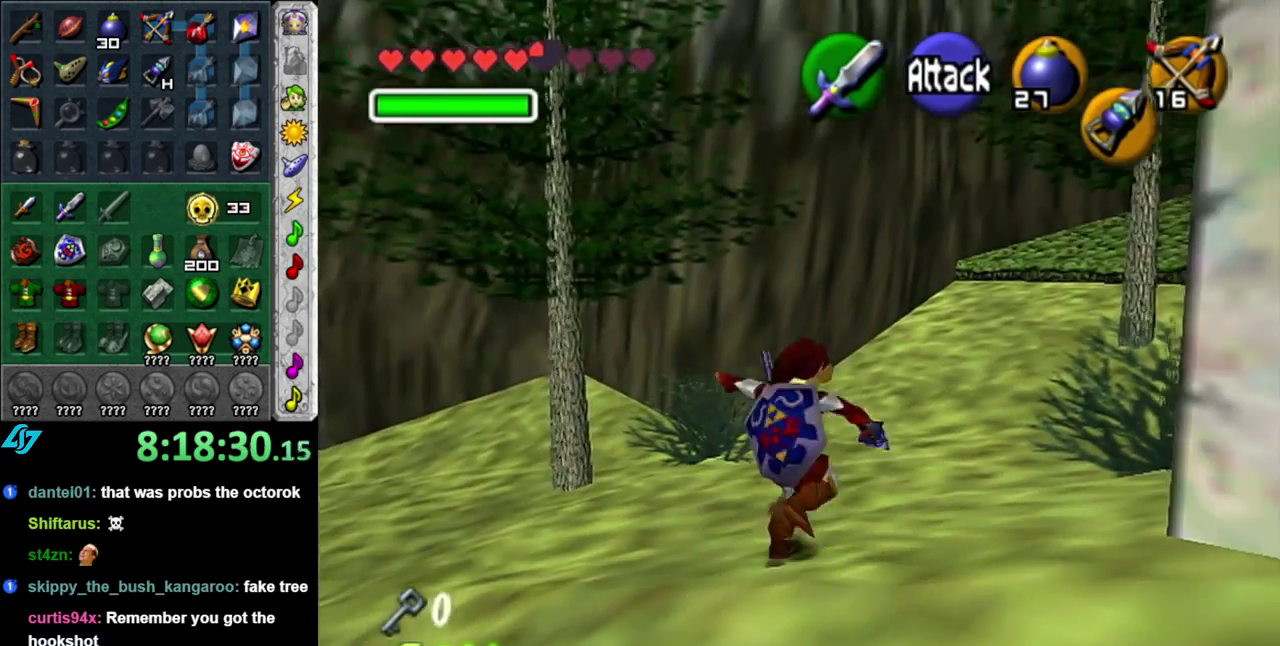
{"buttons": [], "left_stick": "up", "right_stick": "center", "events": [[50, "A", "up"], [183, "left_stick", "up"]]}
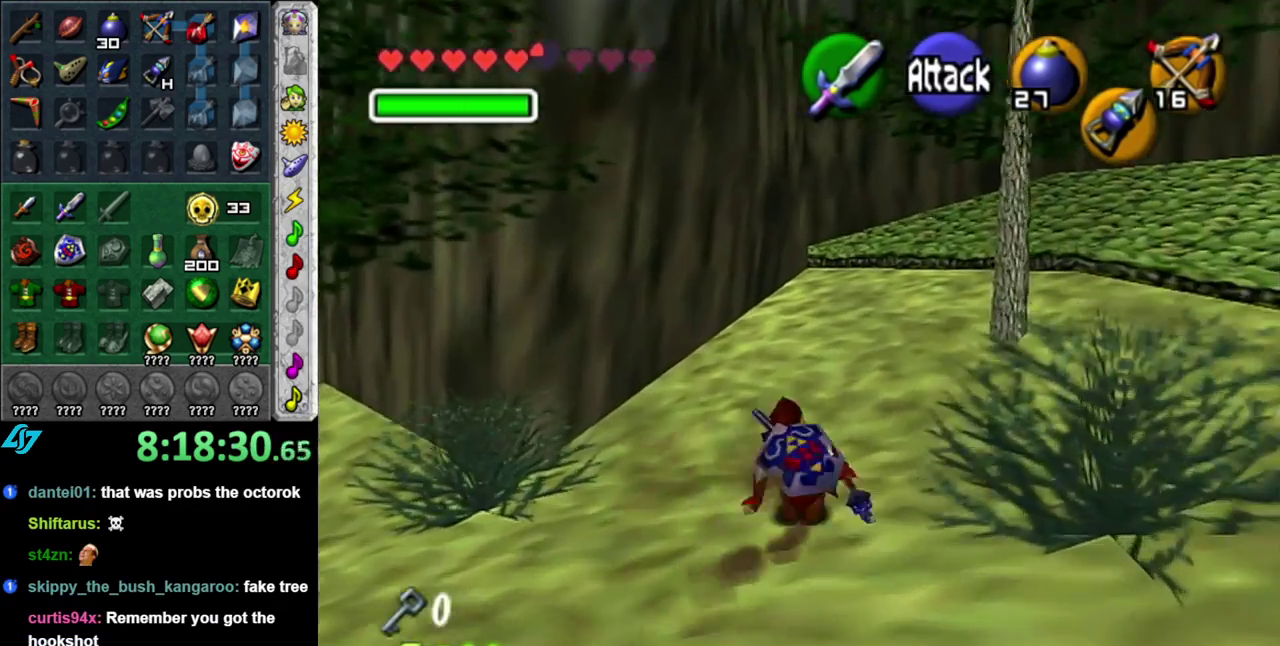
{"buttons": [], "left_stick": "up", "right_stick": "center", "events": [[83, "A", "down"], [233, "A", "up"]]}
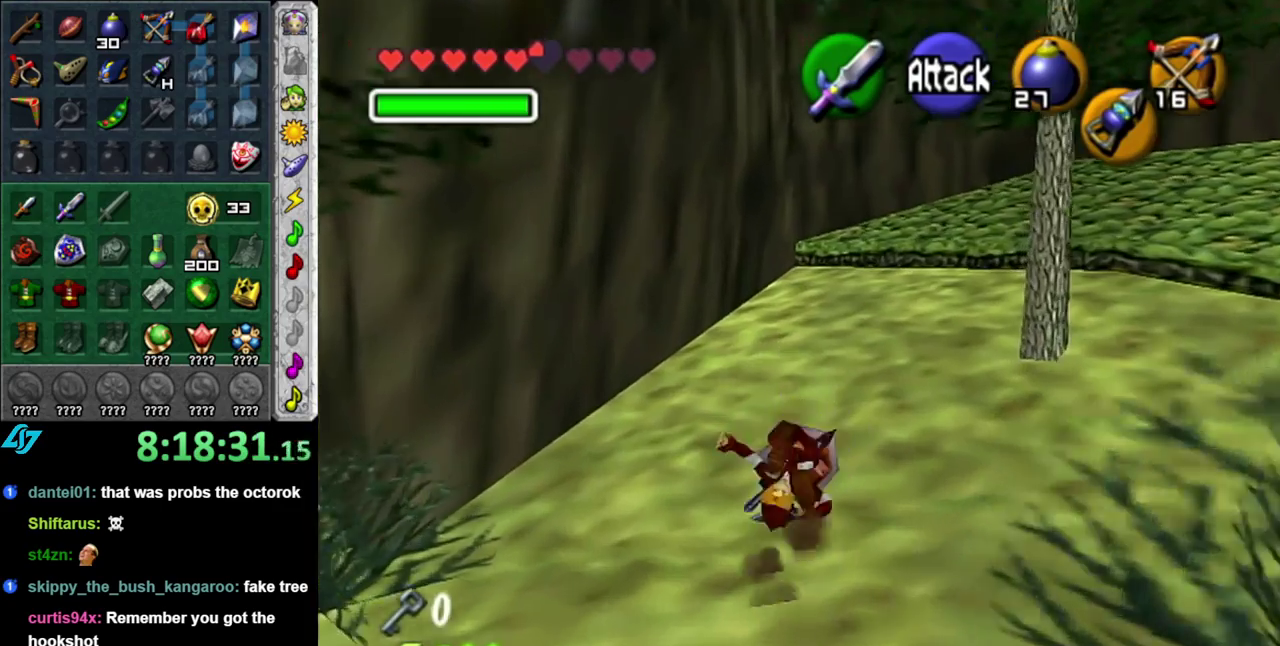
{"buttons": ["A"], "left_stick": "up-right", "right_stick": "center", "events": [[183, "left_stick", "up-right"], [483, "A", "down"]]}
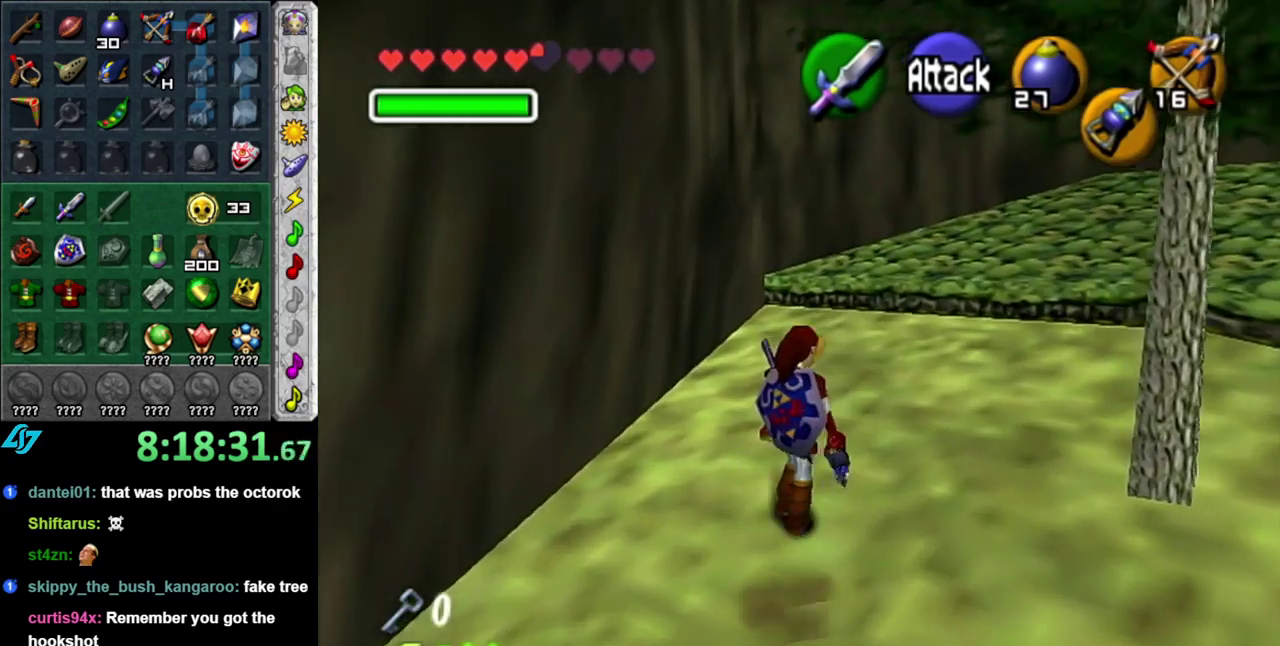
{"buttons": [], "left_stick": "up-right", "right_stick": "center", "events": [[183, "A", "up"]]}
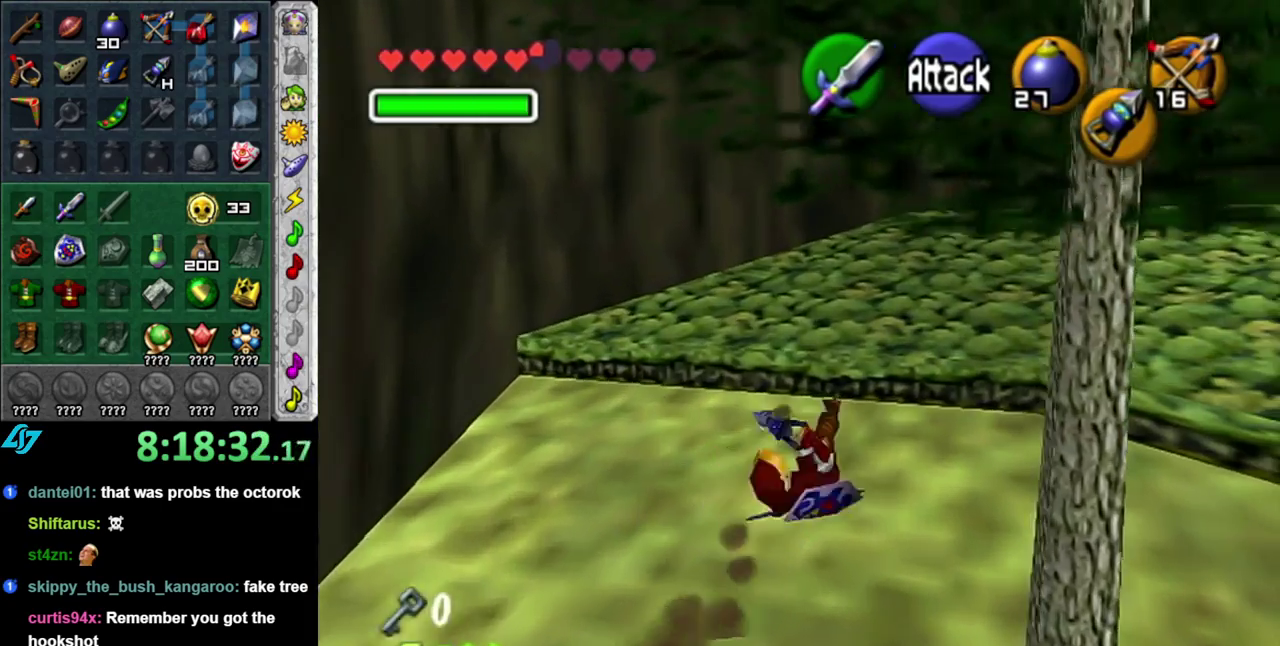
{"buttons": ["L1"], "left_stick": "down-left", "right_stick": "center", "events": [[50, "left_stick", "center"], [200, "left_stick", "down-right"], [300, "L1", "down"], [333, "left_stick", "center"], [450, "left_stick", "down-left"]]}
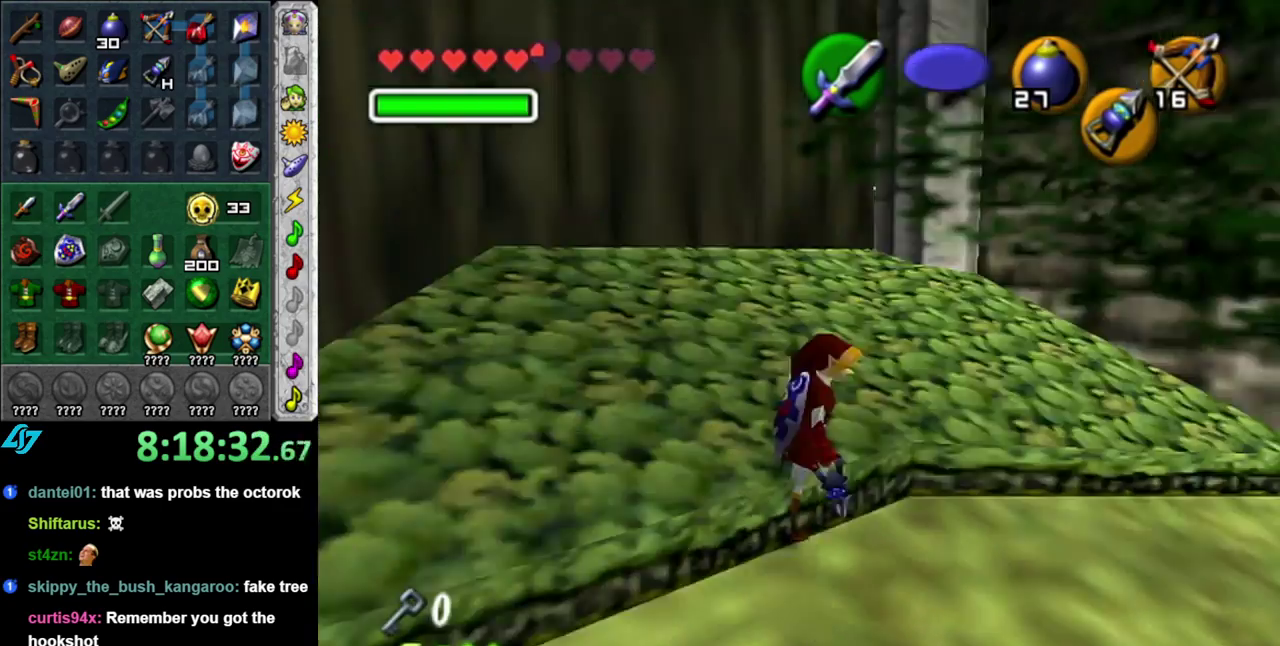
{"buttons": ["L1"], "left_stick": "up-left", "right_stick": "center", "events": [[150, "left_stick", "left"], [450, "left_stick", "up-left"]]}
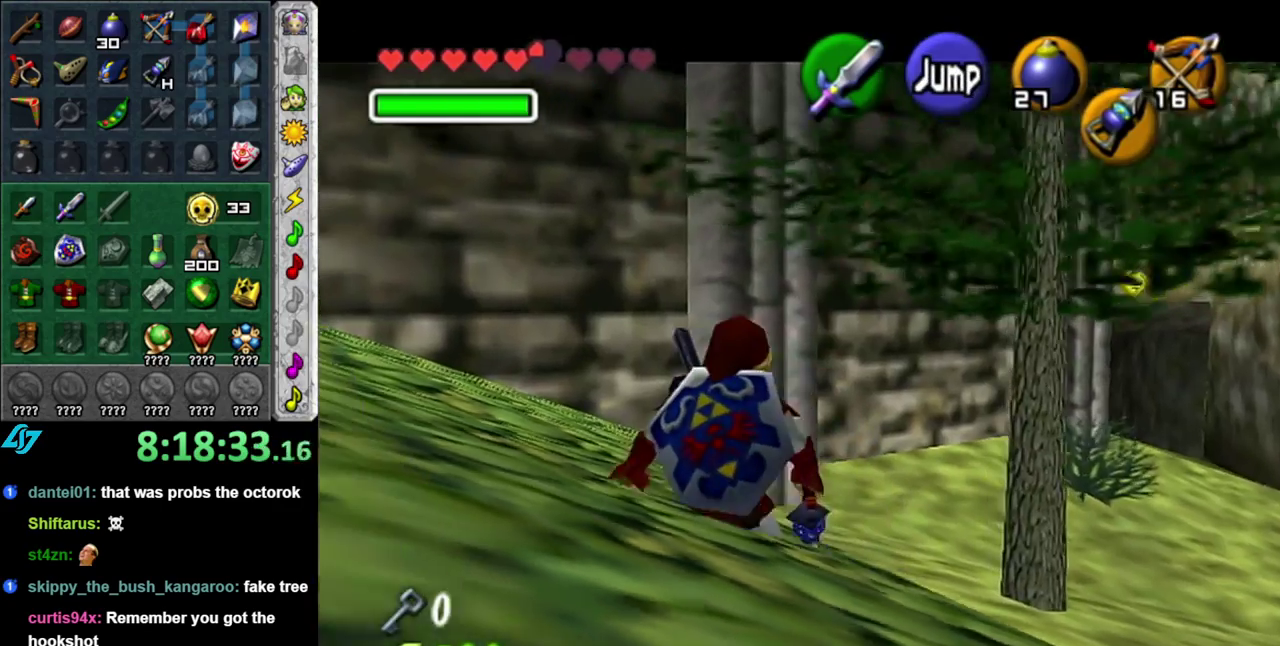
{"buttons": [], "left_stick": "center", "right_stick": "center", "events": [[150, "Z", "down"], [167, "L1", "up"], [167, "left_stick", "center"], [200, "Z", "up"]]}
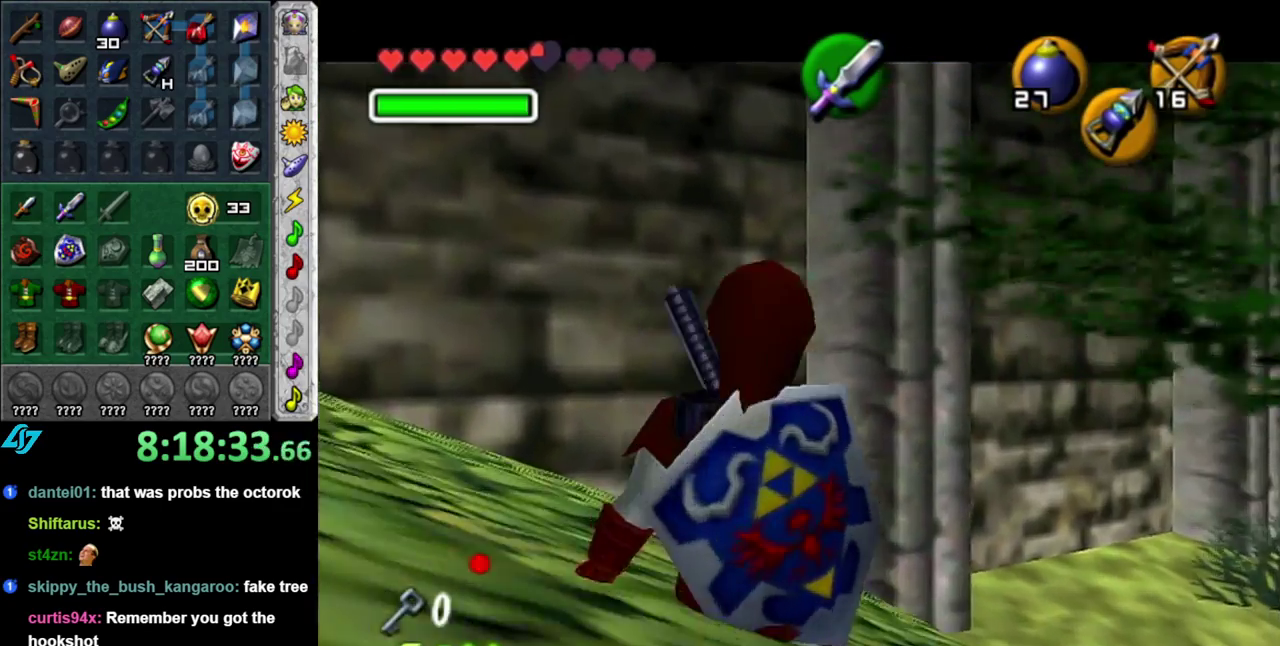
{"buttons": [], "left_stick": "down", "right_stick": "center", "events": [[217, "left_stick", "down"]]}
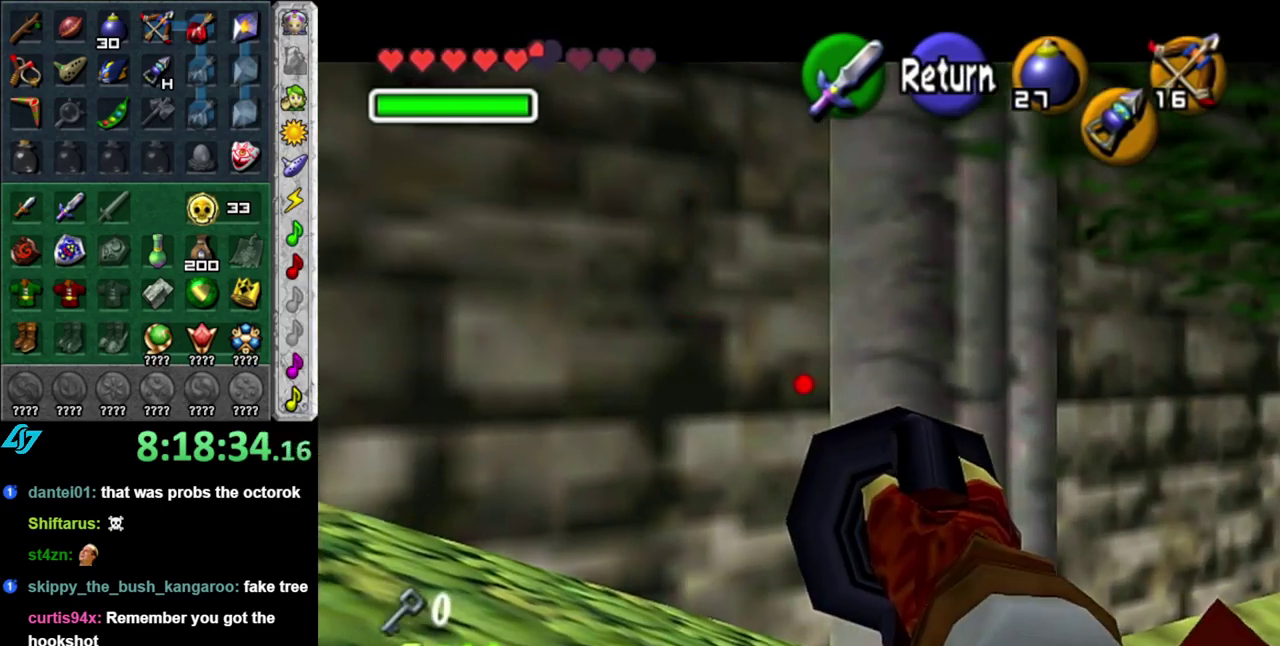
{"buttons": [], "left_stick": "down", "right_stick": "center", "events": [[200, "left_stick", "center"], [483, "left_stick", "down"]]}
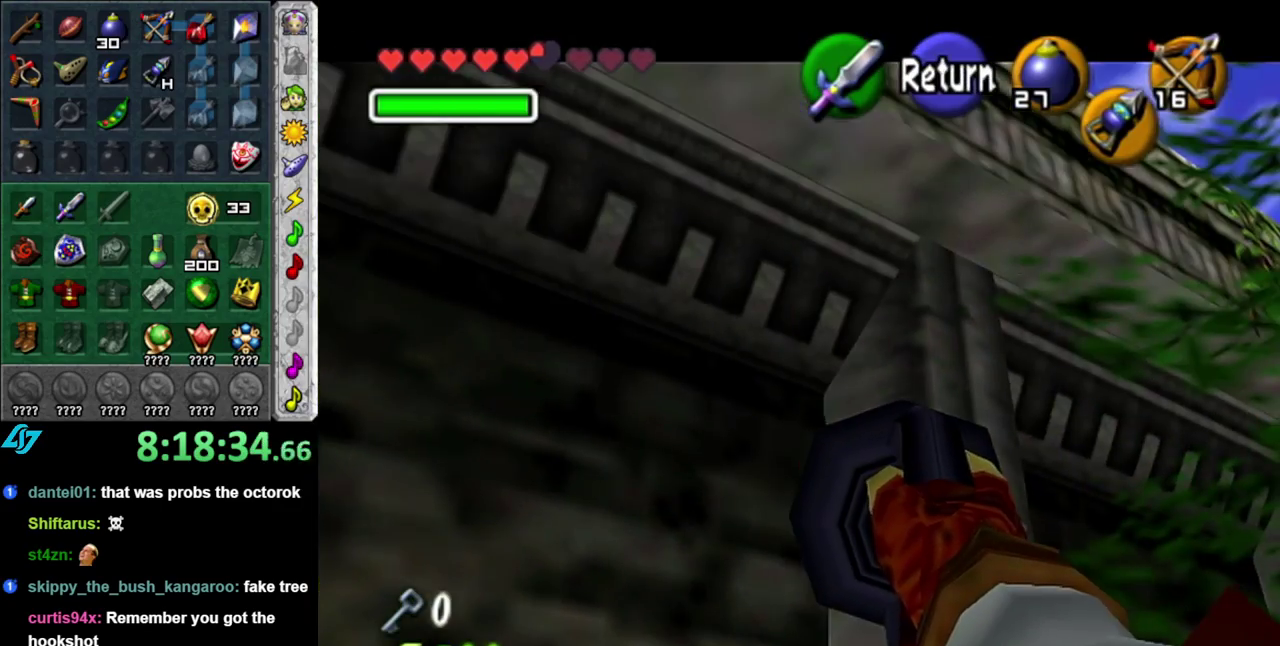
{"buttons": [], "left_stick": "up-right", "right_stick": "center", "events": [[117, "left_stick", "down-right"], [217, "left_stick", "right"], [267, "left_stick", "up-right"]]}
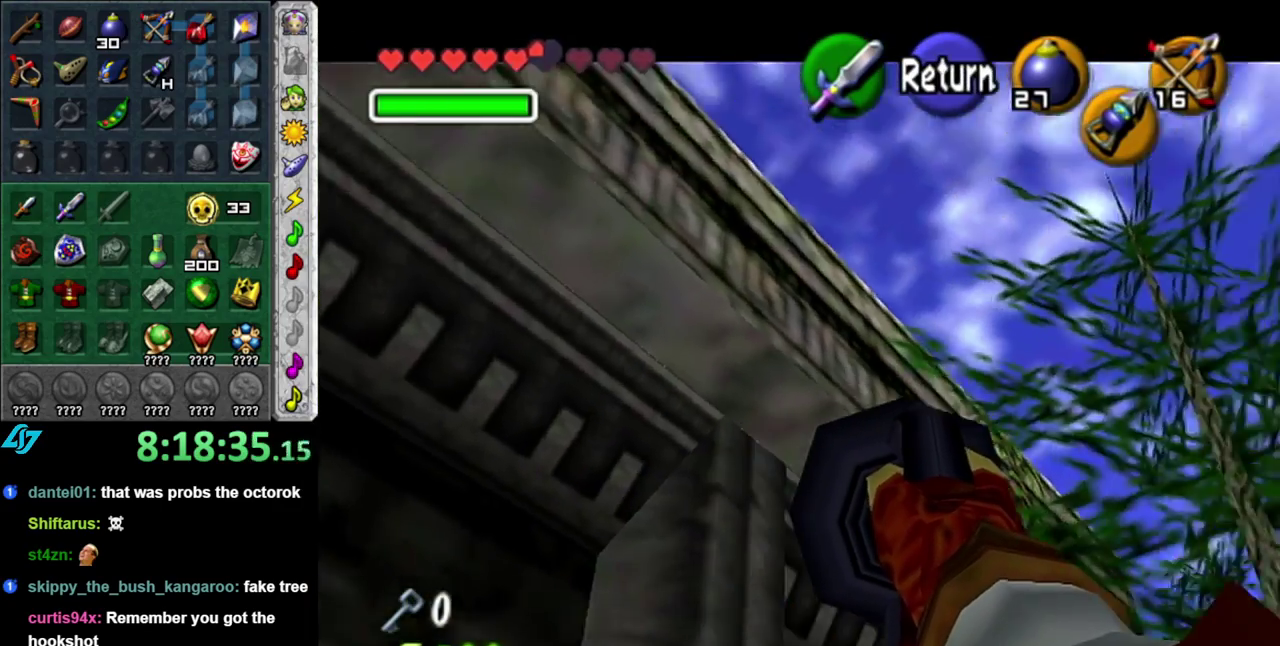
{"buttons": ["A"], "left_stick": "up-right", "right_stick": "center", "events": [[50, "left_stick", "up"], [200, "left_stick", "up-right"], [367, "A", "down"]]}
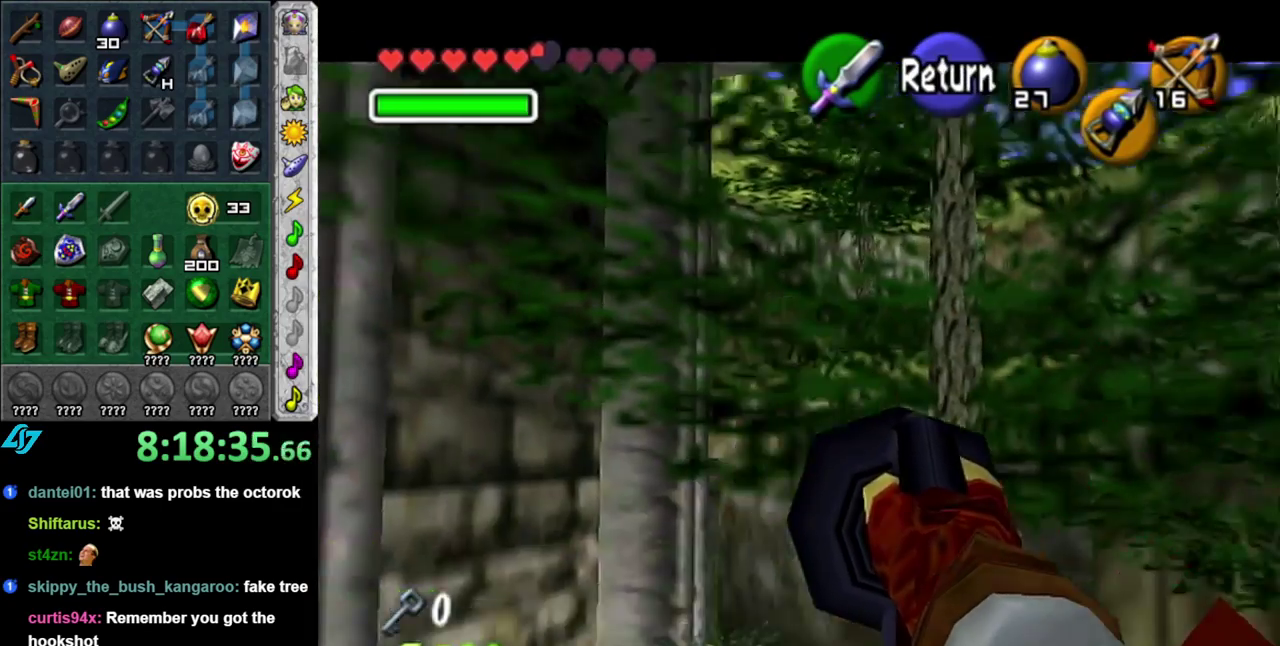
{"buttons": [], "left_stick": "up-right", "right_stick": "center", "events": [[50, "A", "up"], [200, "left_stick", "up"], [433, "left_stick", "up-right"]]}
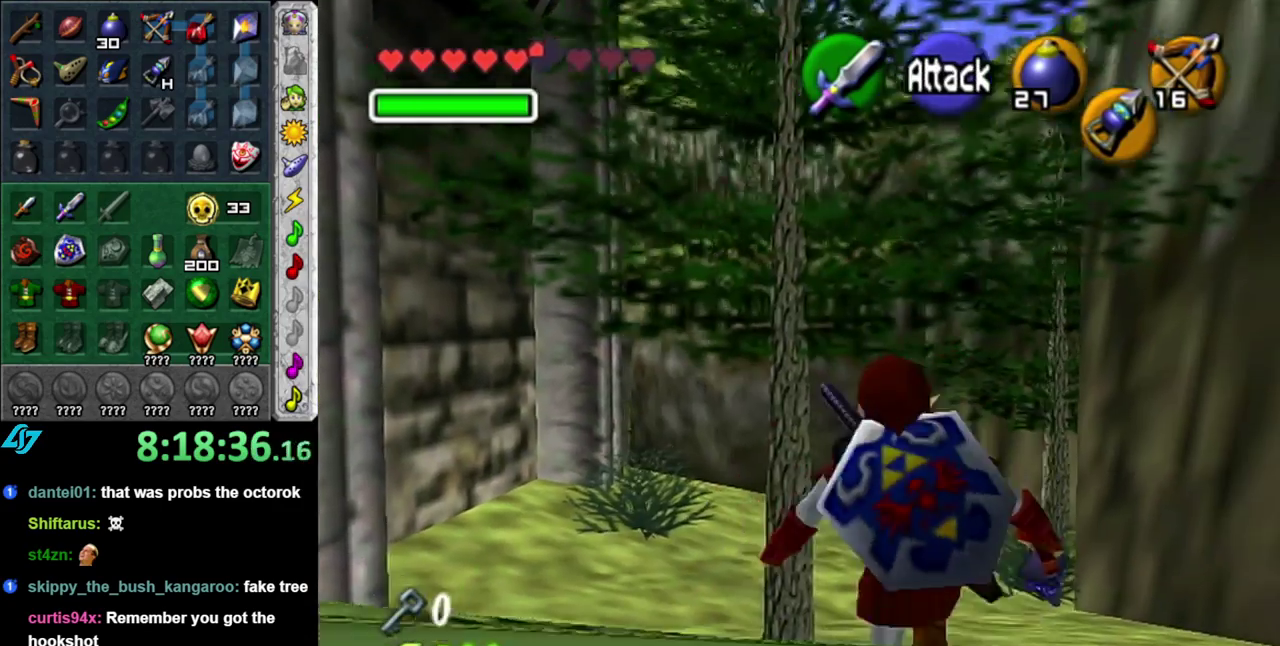
{"buttons": [], "left_stick": "up", "right_stick": "center", "events": [[50, "A", "down"], [200, "A", "up"], [267, "A", "down"], [400, "A", "up"], [433, "left_stick", "up"]]}
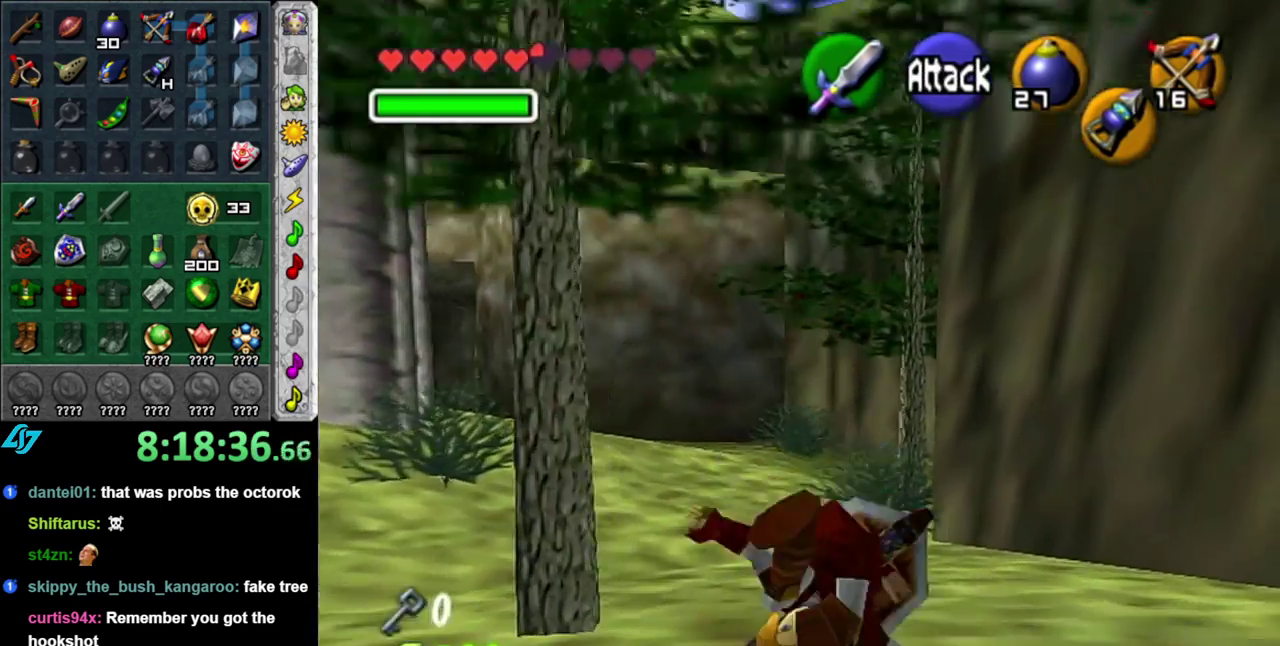
{"buttons": ["A", "L1"], "left_stick": "up-left", "right_stick": "center", "events": [[200, "left_stick", "up-left"], [400, "A", "down"], [483, "L1", "down"]]}
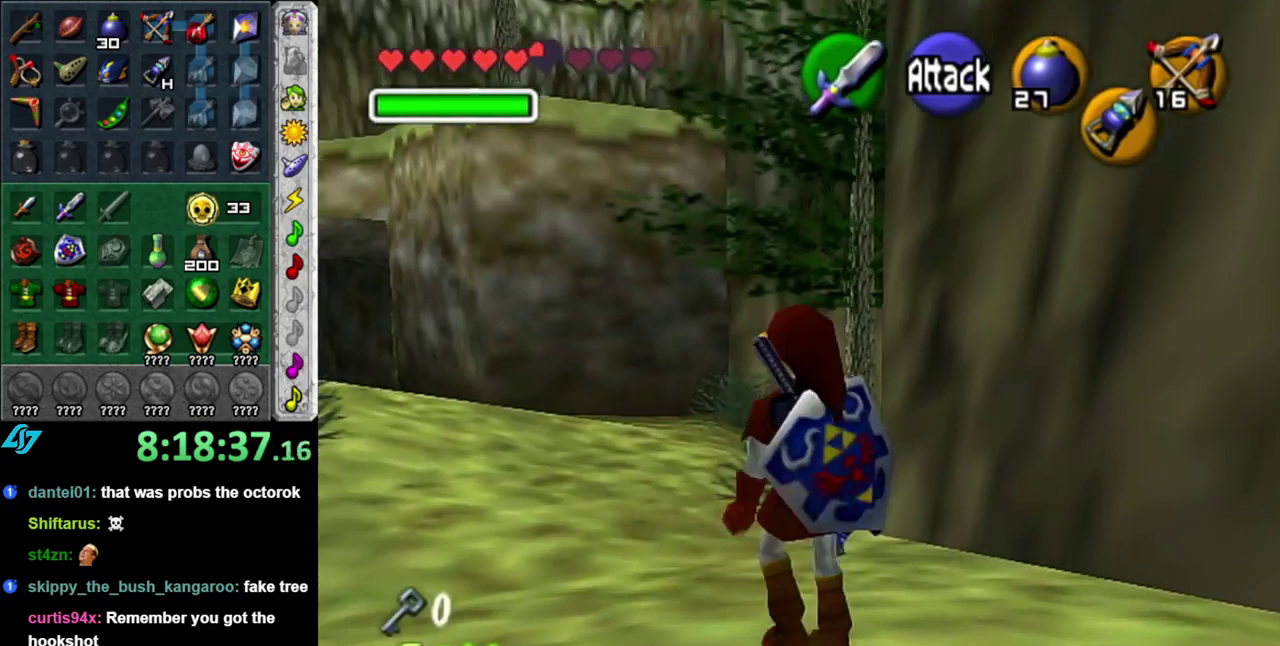
{"buttons": [], "left_stick": "up", "right_stick": "center", "events": [[17, "A", "up"], [17, "left_stick", "up"], [200, "L1", "up"]]}
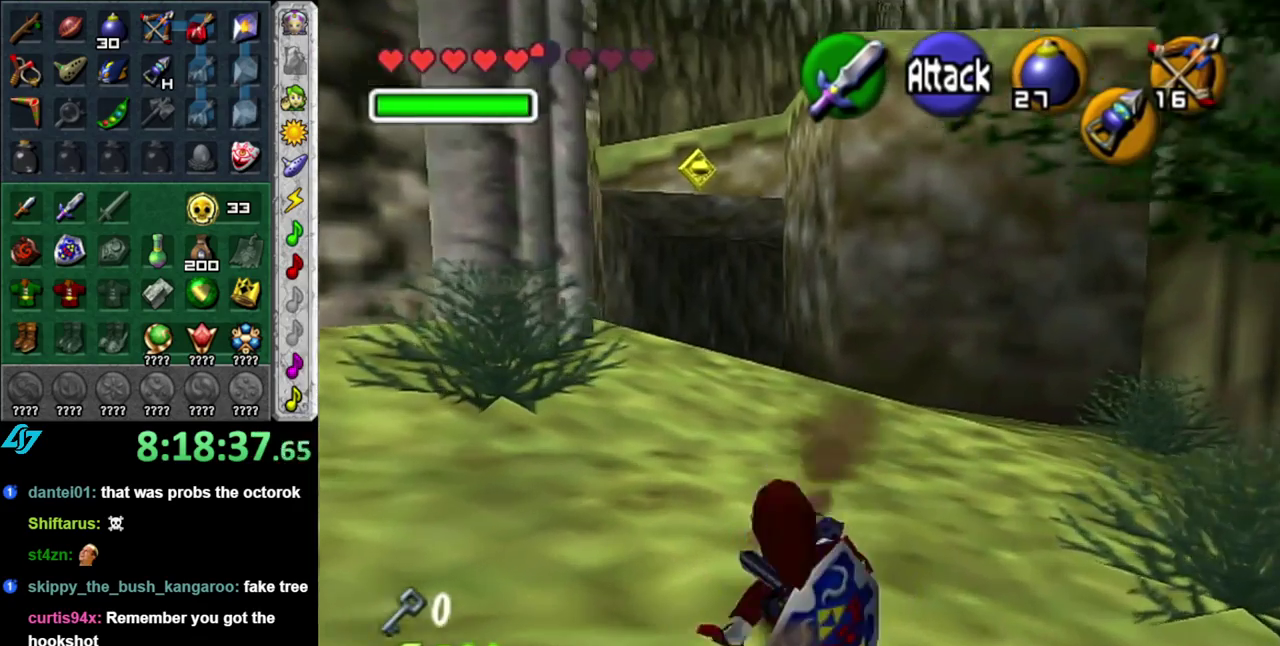
{"buttons": [], "left_stick": "up", "right_stick": "center", "events": [[183, "A", "down"], [333, "A", "up"]]}
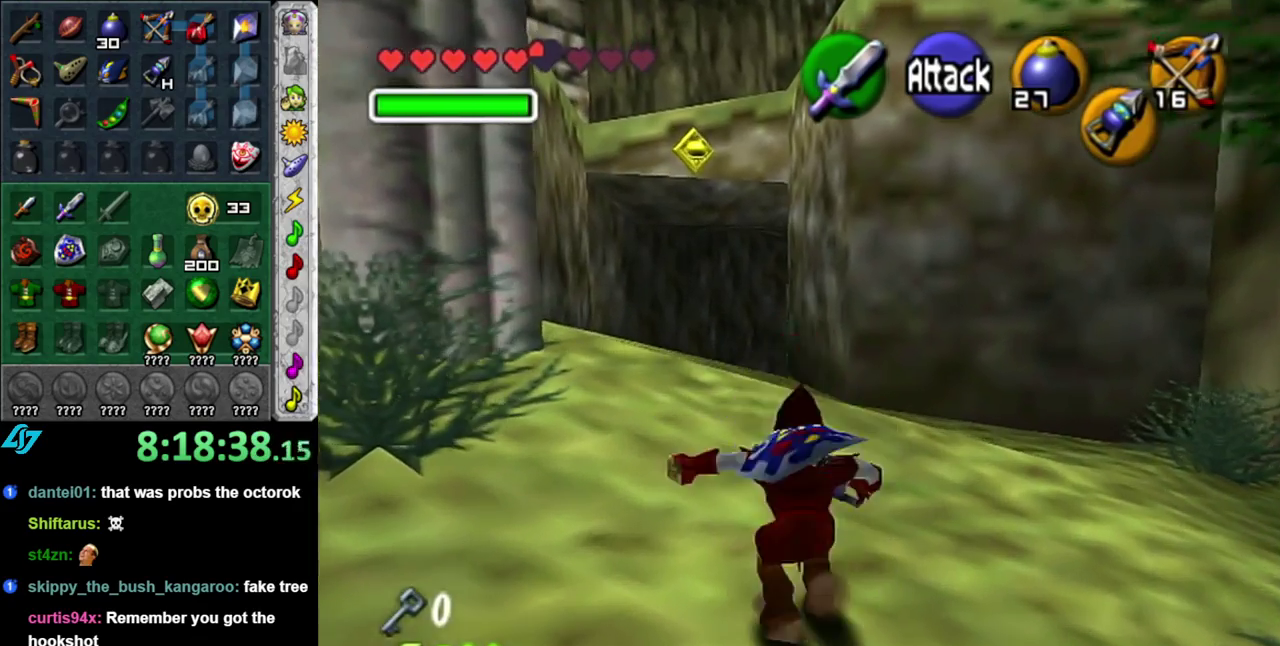
{"buttons": ["L1"], "left_stick": "center", "right_stick": "center", "events": [[367, "left_stick", "up-left"], [483, "L1", "down"], [483, "left_stick", "center"]]}
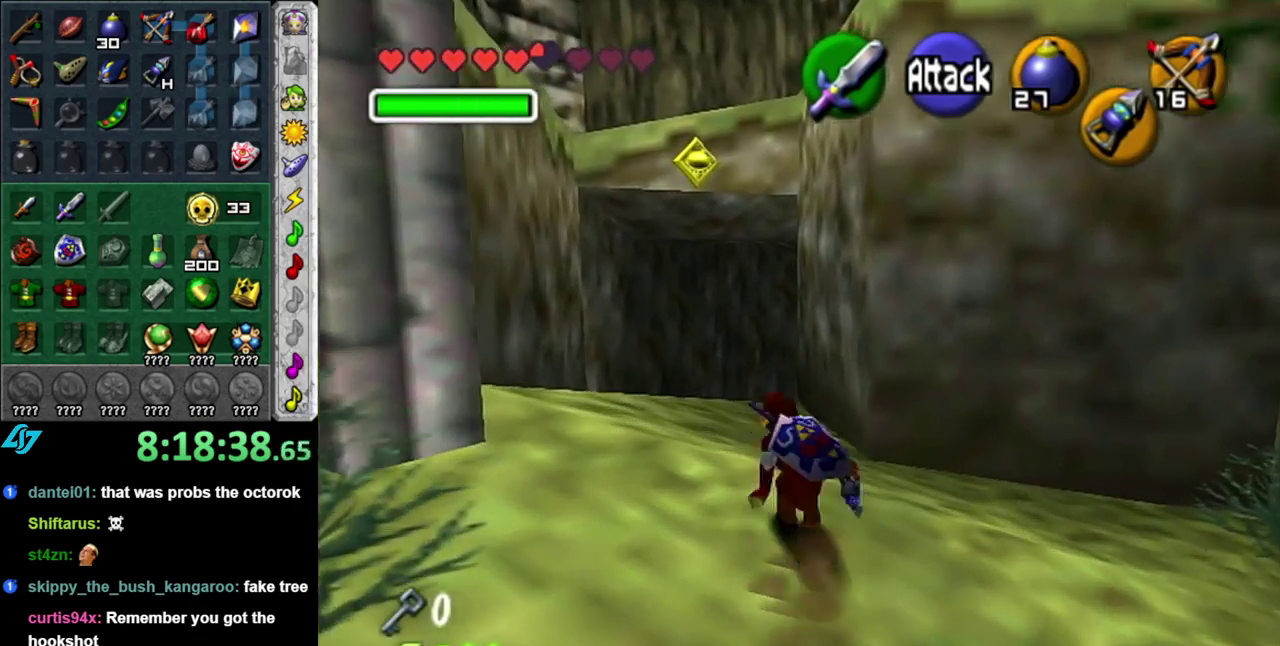
{"buttons": ["L1"], "left_stick": "down-right", "right_stick": "center", "events": [[50, "left_stick", "down-right"], [167, "left_stick", "right"], [367, "Z", "down"], [417, "Z", "up"], [450, "left_stick", "down-right"]]}
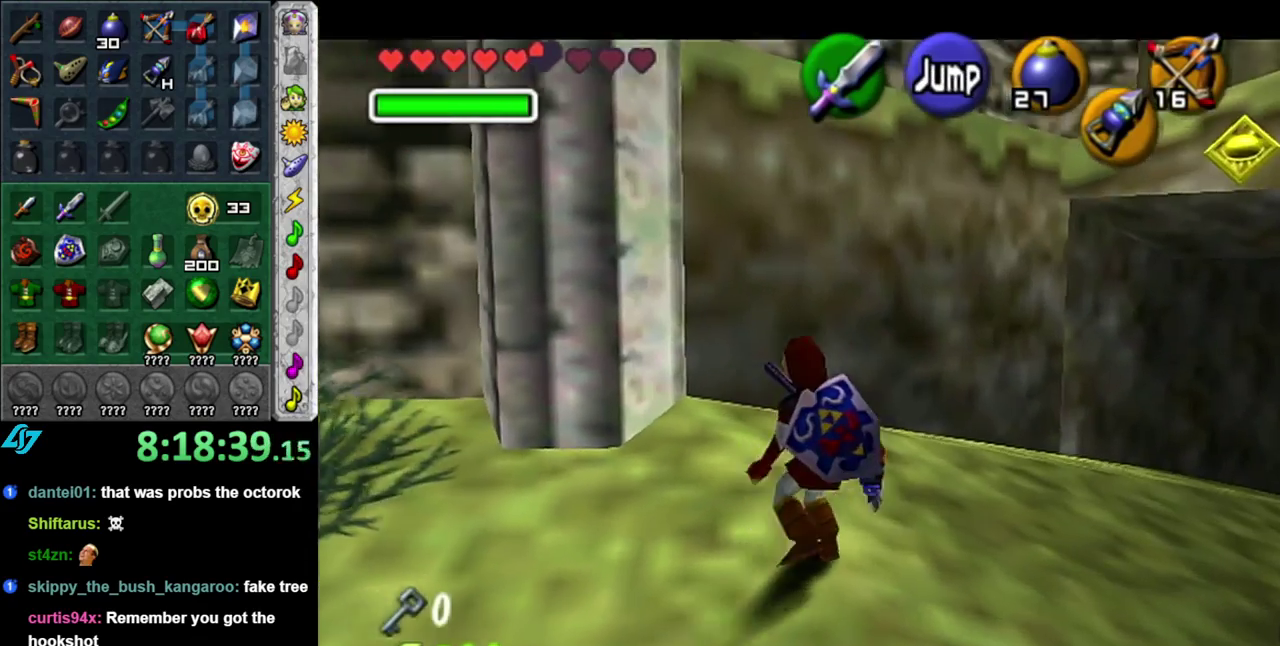
{"buttons": ["L1"], "left_stick": "center", "right_stick": "center", "events": [[367, "left_stick", "down"], [433, "left_stick", "center"]]}